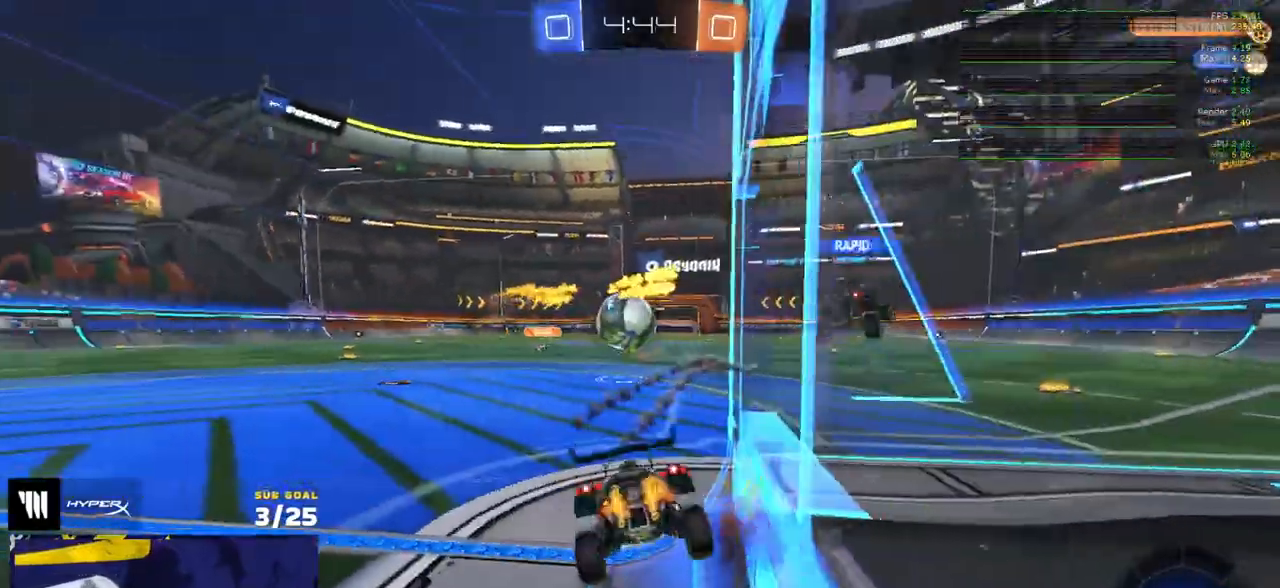
Gameplay with a controller (Xbox layout); each line is a JSON object with the inputs held at the frame after it. "events" lists button and stick changes between this image and that frame as [ms after this image, input, new state], when the widget could be followed in between.
{"buttons": ["L1", "R1", "R2", "L3"], "left_stick": "down-left", "right_stick": "center", "events": [[67, "L2", "down"], [167, "L2", "up"], [167, "R2", "down"], [400, "L1", "down"], [450, "R1", "down"], [467, "L3", "down"]]}
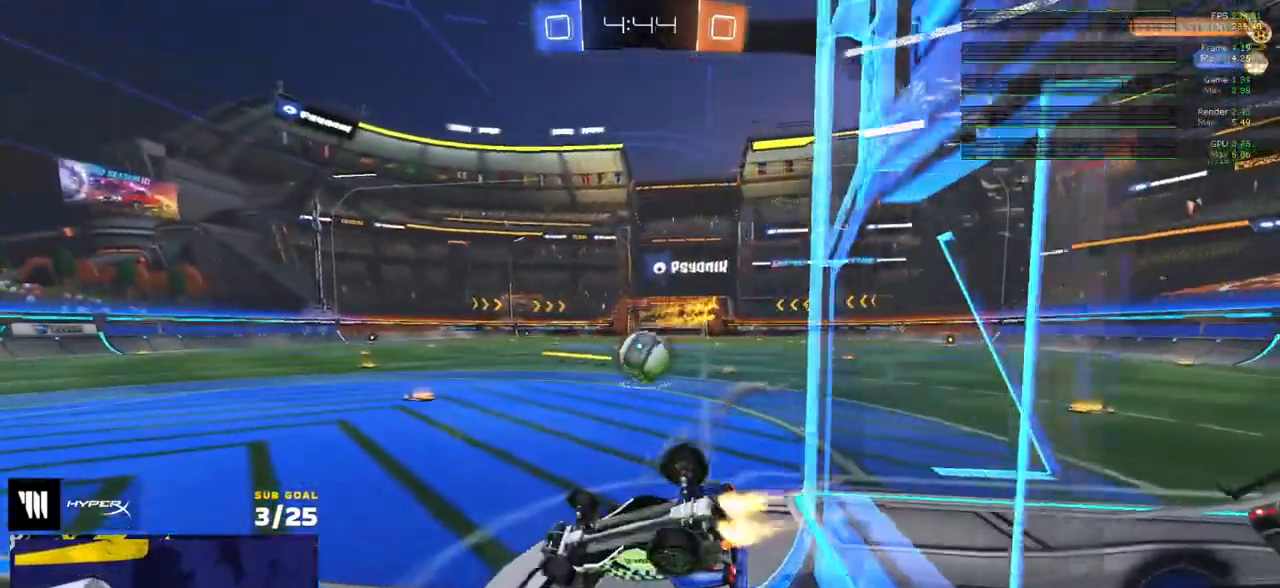
{"buttons": ["R2"], "left_stick": "down-left", "right_stick": "center", "events": [[217, "left_stick", "left"], [300, "L3", "up"], [417, "R1", "up"], [450, "left_stick", "down-left"], [500, "L1", "up"]]}
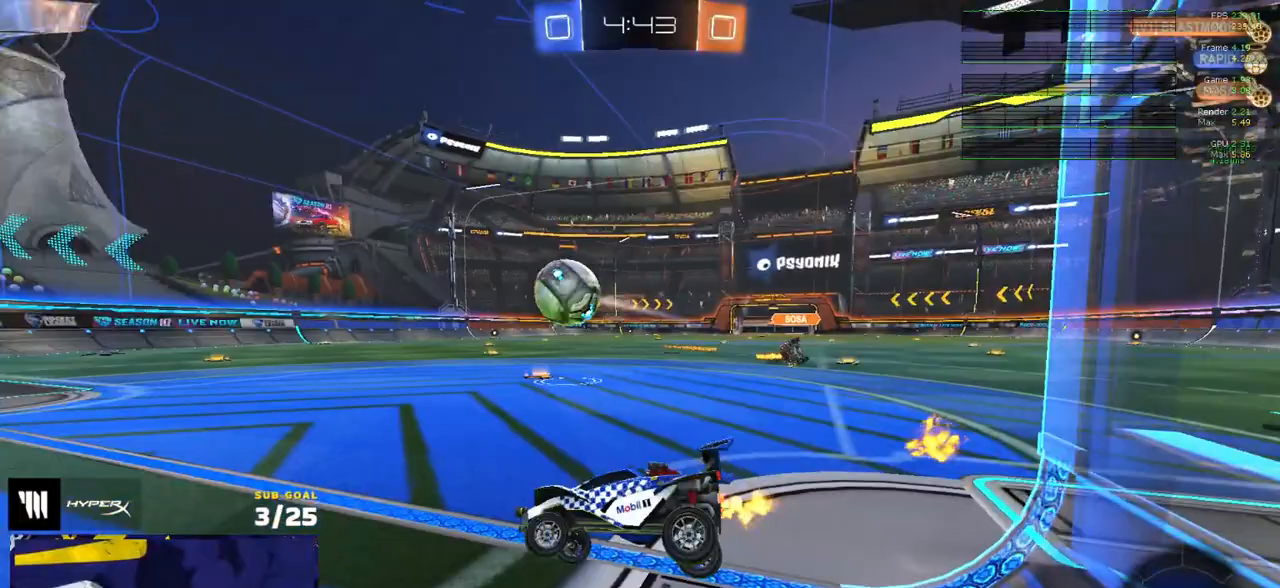
{"buttons": ["R2"], "left_stick": "center", "right_stick": "center", "events": [[217, "left_stick", "center"], [333, "left_stick", "right"], [483, "left_stick", "center"]]}
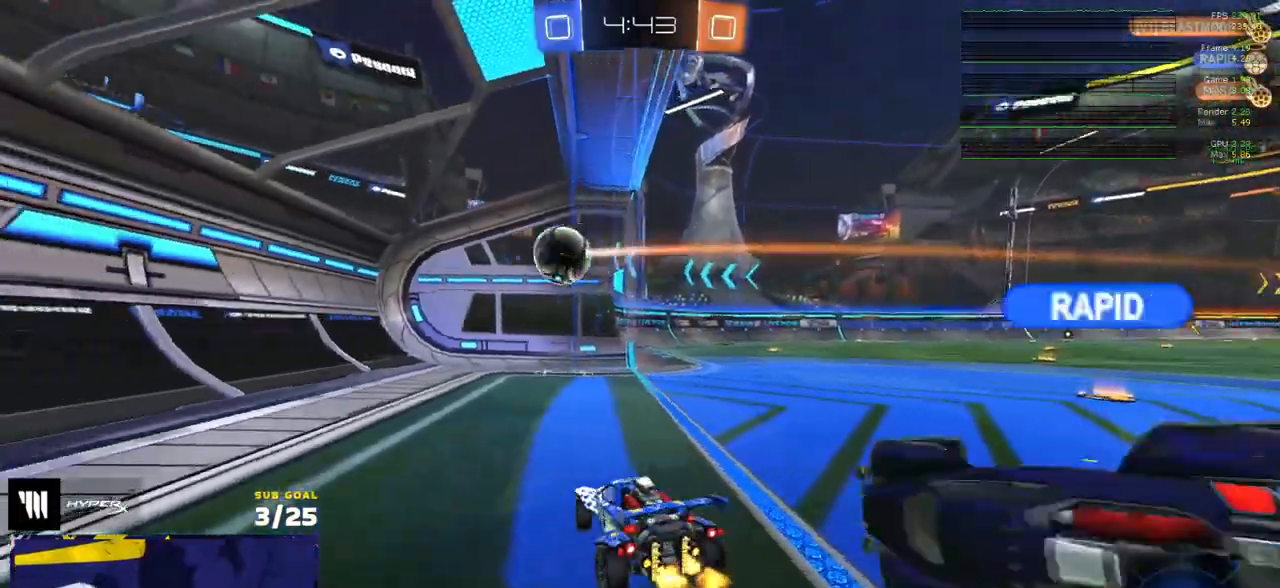
{"buttons": ["R2"], "left_stick": "up-right", "right_stick": "center", "events": [[67, "SELECT", "down"], [133, "SELECT", "up"], [317, "left_stick", "up-right"], [400, "Y", "down"], [500, "Y", "up"]]}
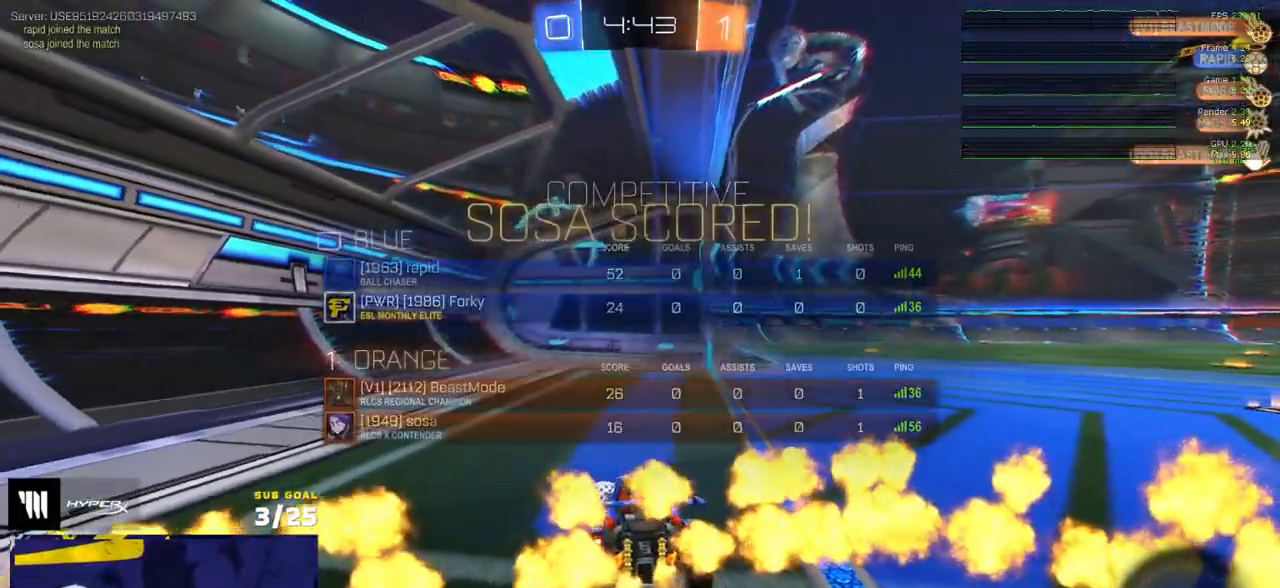
{"buttons": ["R2"], "left_stick": "up-right", "right_stick": "center", "events": []}
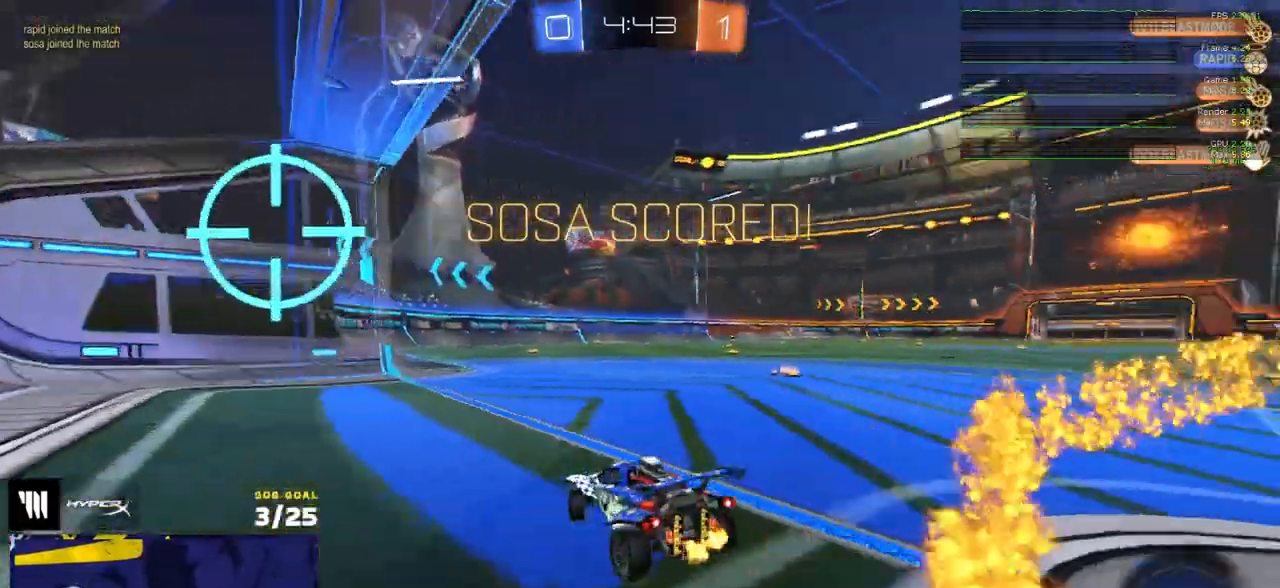
{"buttons": ["R2"], "left_stick": "right", "right_stick": "center", "events": [[83, "left_stick", "center"], [233, "left_stick", "right"]]}
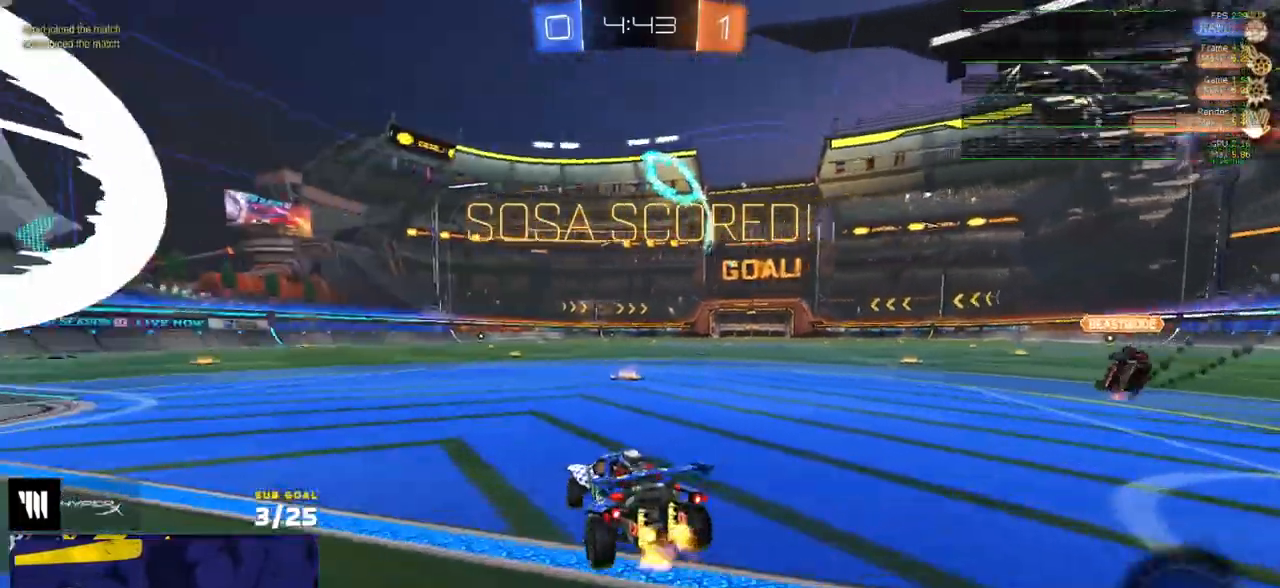
{"buttons": ["L1", "R2"], "left_stick": "down-left", "right_stick": "center", "events": [[217, "A", "down"], [267, "left_stick", "up-left"], [283, "A", "up"], [333, "L1", "down"], [367, "A", "down"], [433, "left_stick", "down-left"], [467, "A", "up"]]}
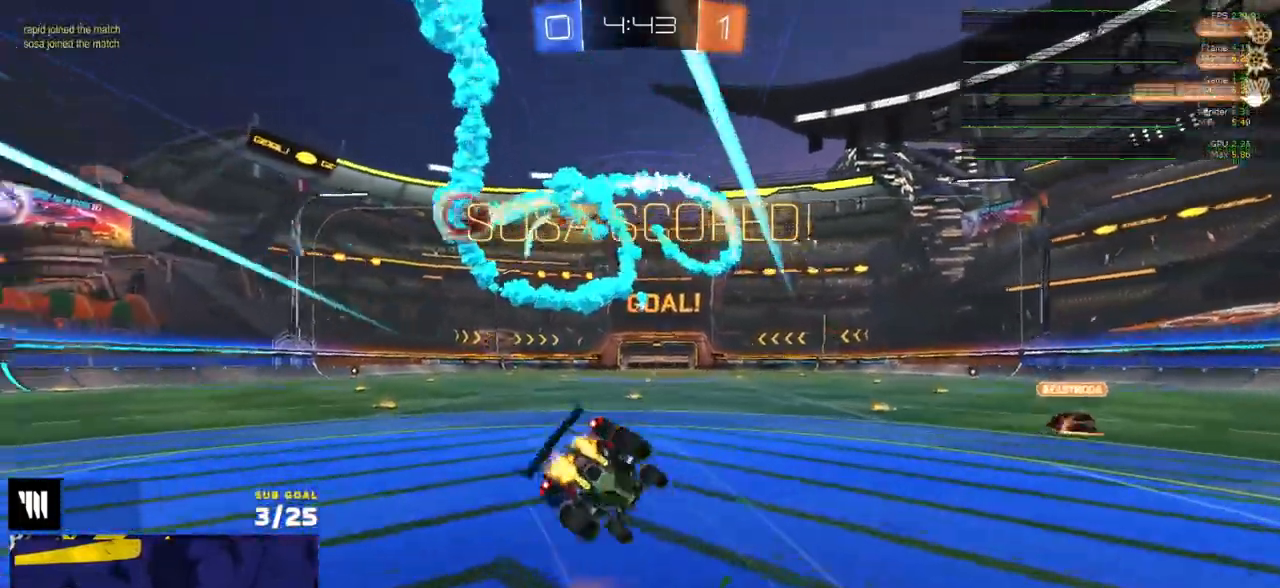
{"buttons": ["R2"], "left_stick": "center", "right_stick": "center", "events": [[17, "L1", "up"], [400, "left_stick", "center"]]}
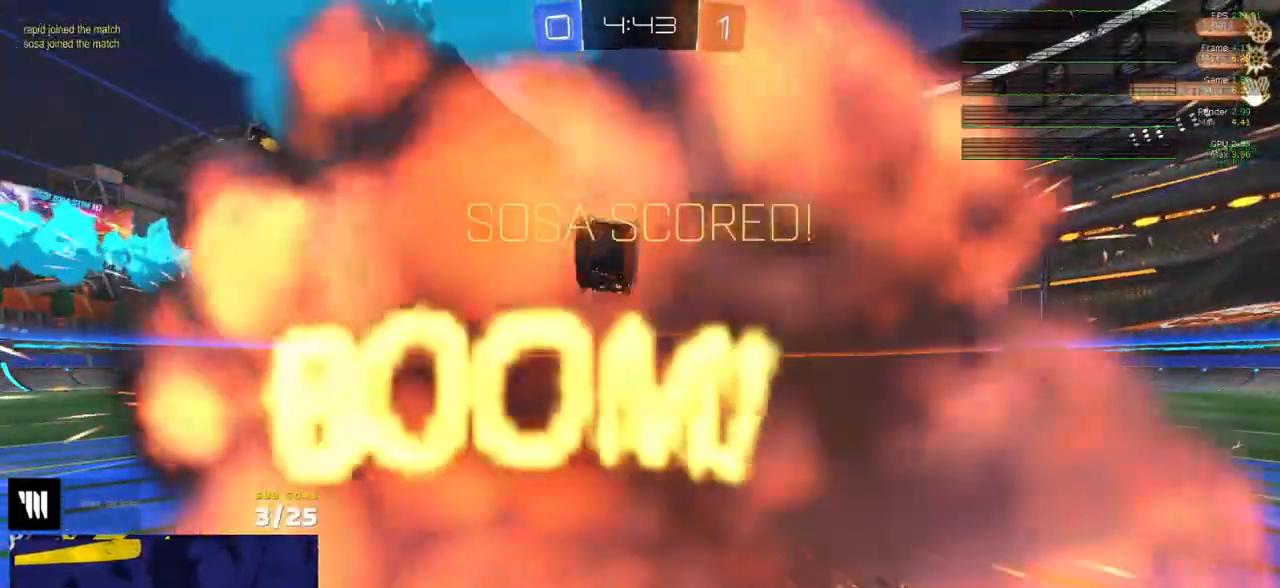
{"buttons": ["R2"], "left_stick": "center", "right_stick": "center", "events": [[67, "Y", "down"], [150, "Y", "up"], [267, "Y", "down"], [333, "Y", "up"]]}
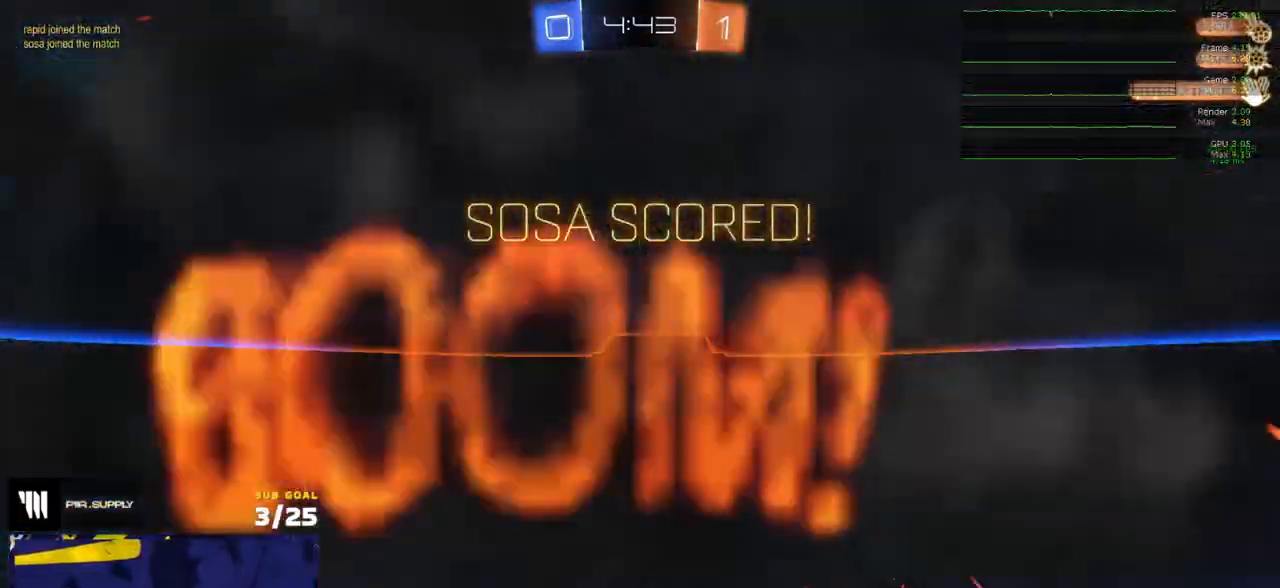
{"buttons": ["R2"], "left_stick": "center", "right_stick": "center", "events": [[17, "R2", "up"], [83, "R2", "down"]]}
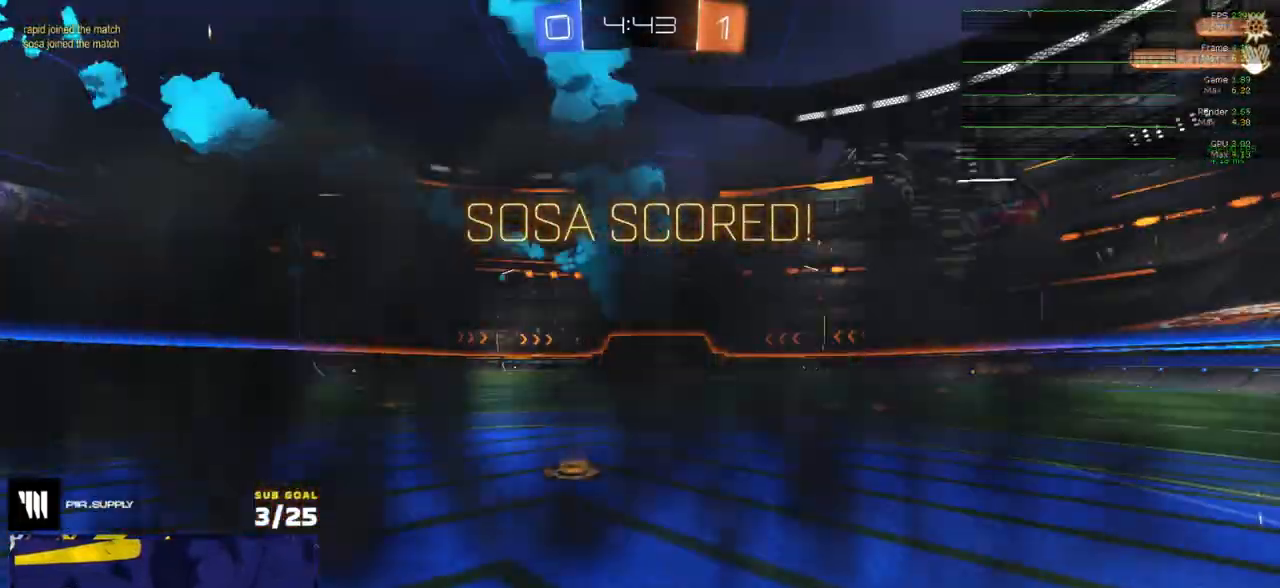
{"buttons": ["L2"], "left_stick": "center", "right_stick": "center", "events": [[383, "L2", "down"], [400, "R2", "up"]]}
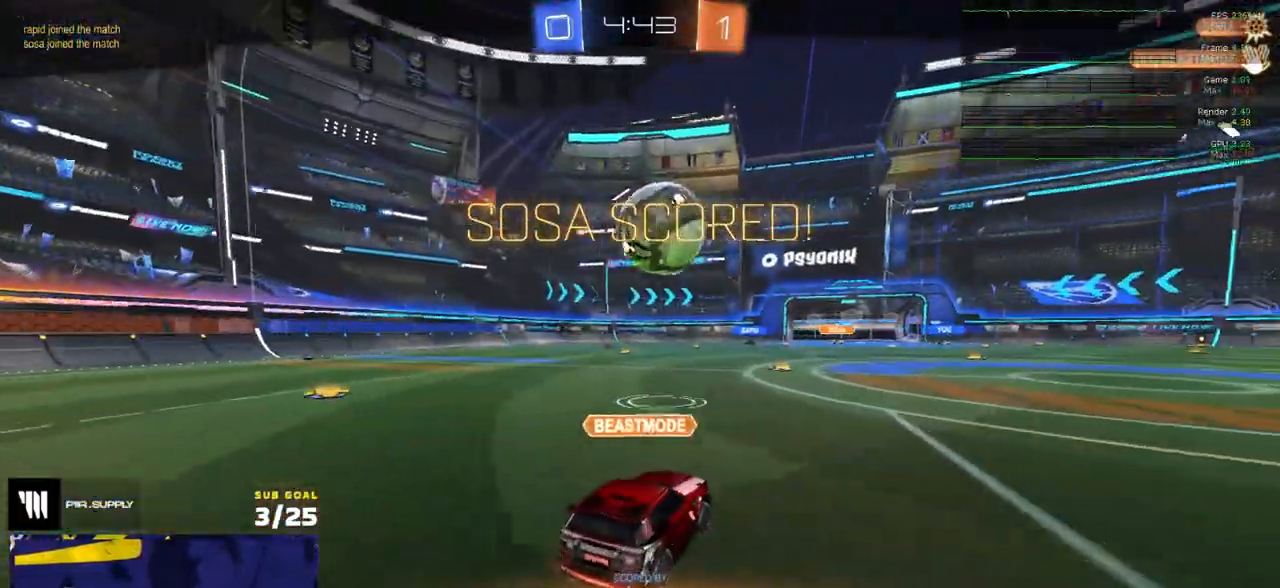
{"buttons": [], "left_stick": "center", "right_stick": "center", "events": [[133, "L2", "up"], [283, "L2", "down"], [300, "L2", "up"], [417, "A", "down"], [483, "A", "up"]]}
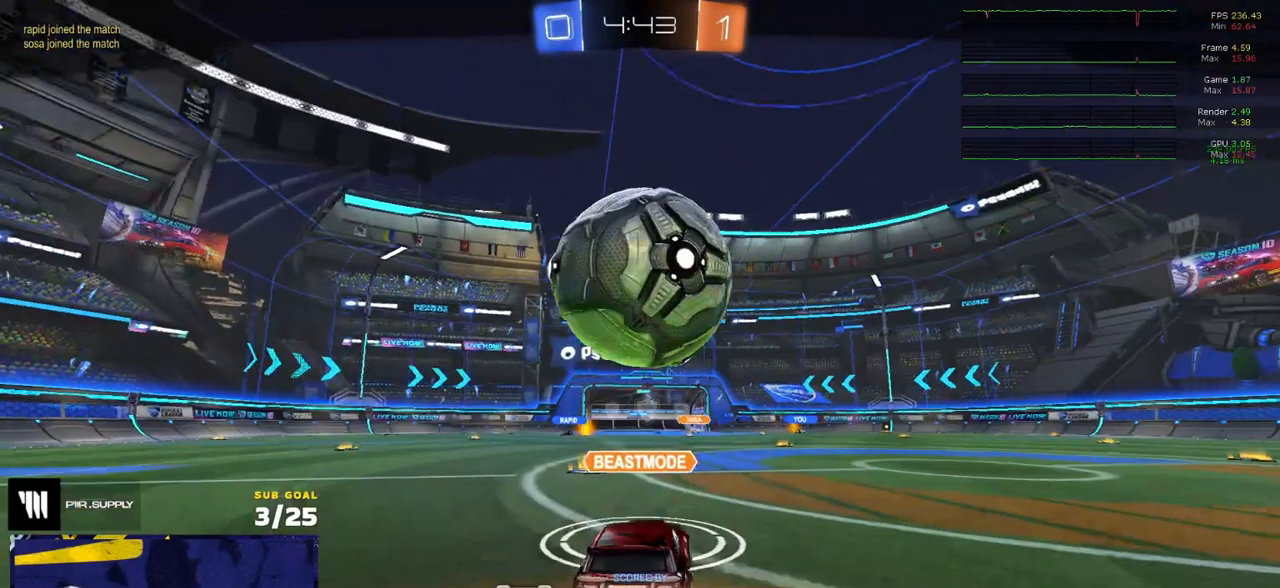
{"buttons": ["R2"], "left_stick": "center", "right_stick": "center", "events": [[117, "R2", "down"]]}
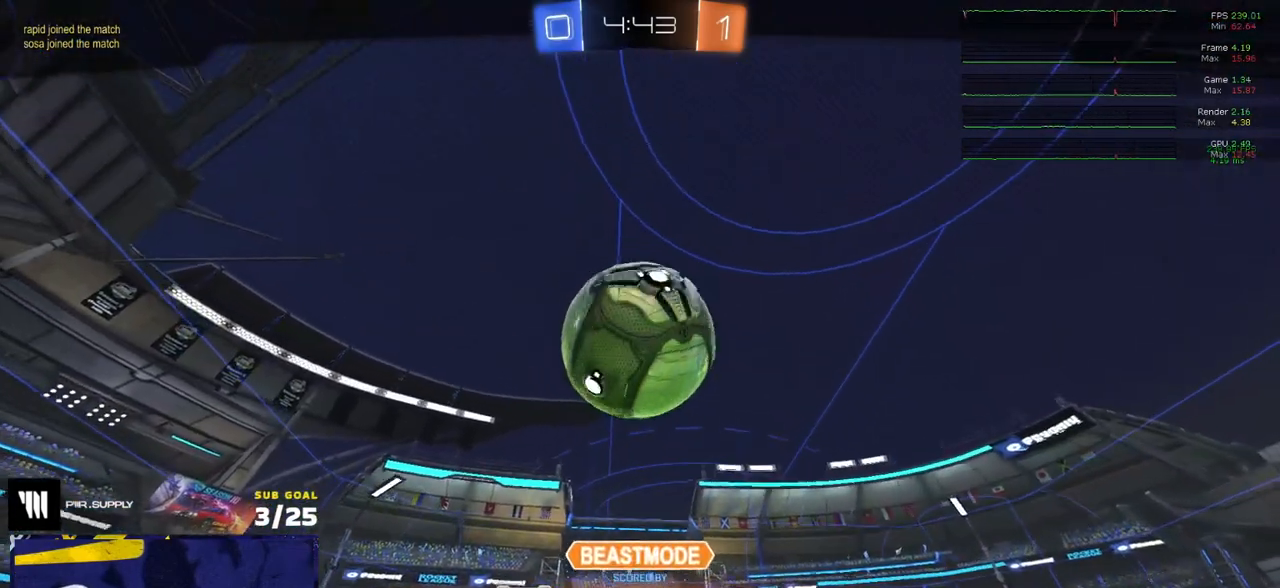
{"buttons": ["R2"], "left_stick": "center", "right_stick": "center", "events": [[83, "Y", "down"], [183, "Y", "up"]]}
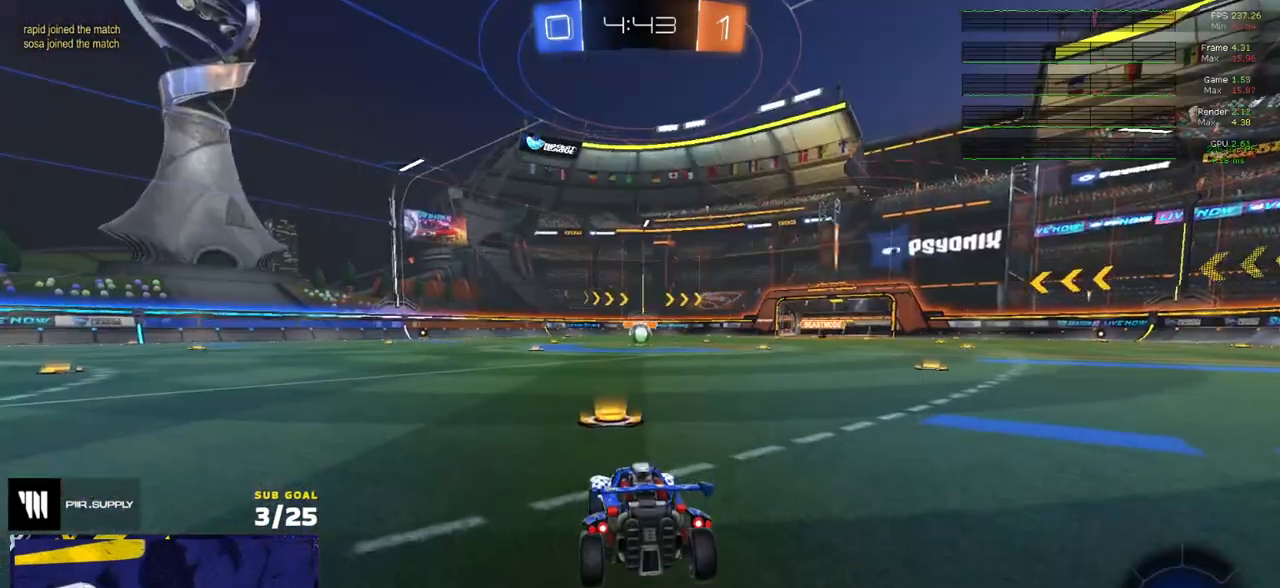
{"buttons": ["R2"], "left_stick": "center", "right_stick": "center", "events": [[50, "Y", "down"], [117, "Y", "up"], [200, "Y", "down"], [267, "Y", "up"]]}
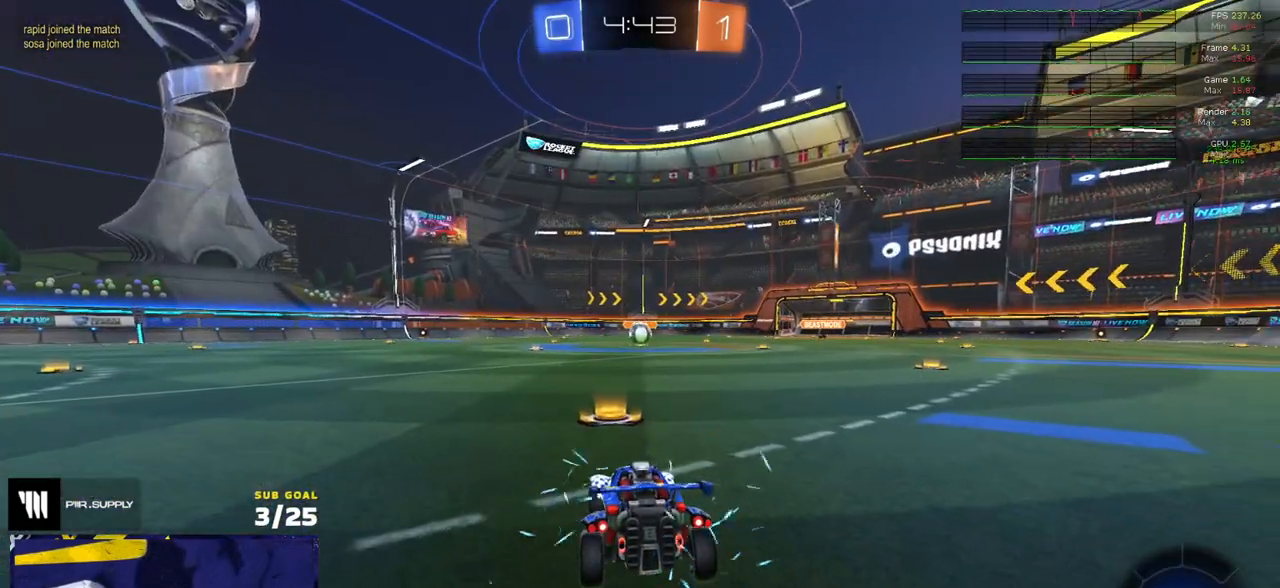
{"buttons": ["Y", "R2"], "left_stick": "center", "right_stick": "center", "events": [[300, "right_stick", "up"], [383, "right_stick", "center"], [500, "Y", "down"]]}
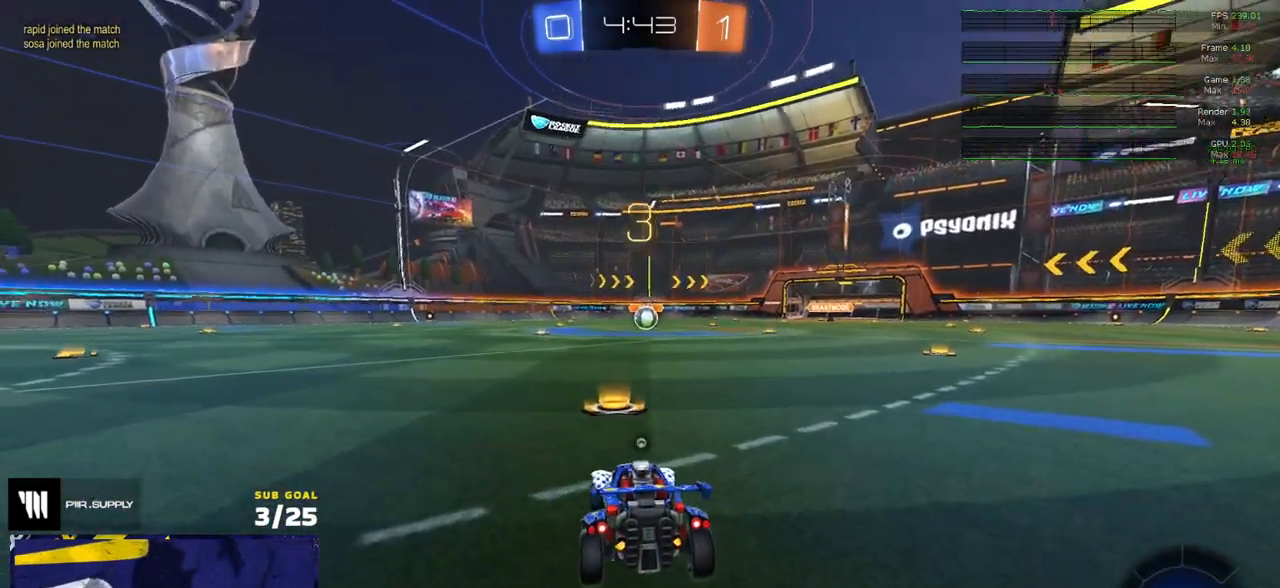
{"buttons": ["R2"], "left_stick": "center", "right_stick": "center", "events": [[83, "Y", "up"], [133, "Y", "down"], [233, "Y", "up"]]}
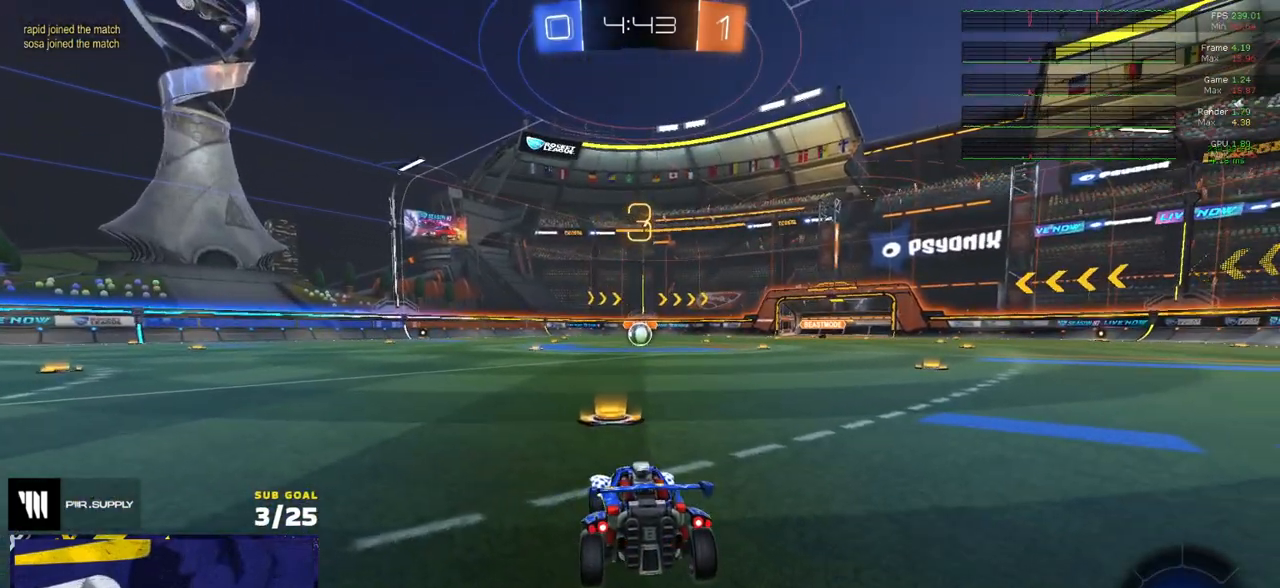
{"buttons": ["R1", "R2"], "left_stick": "center", "right_stick": "center", "events": [[450, "R1", "down"]]}
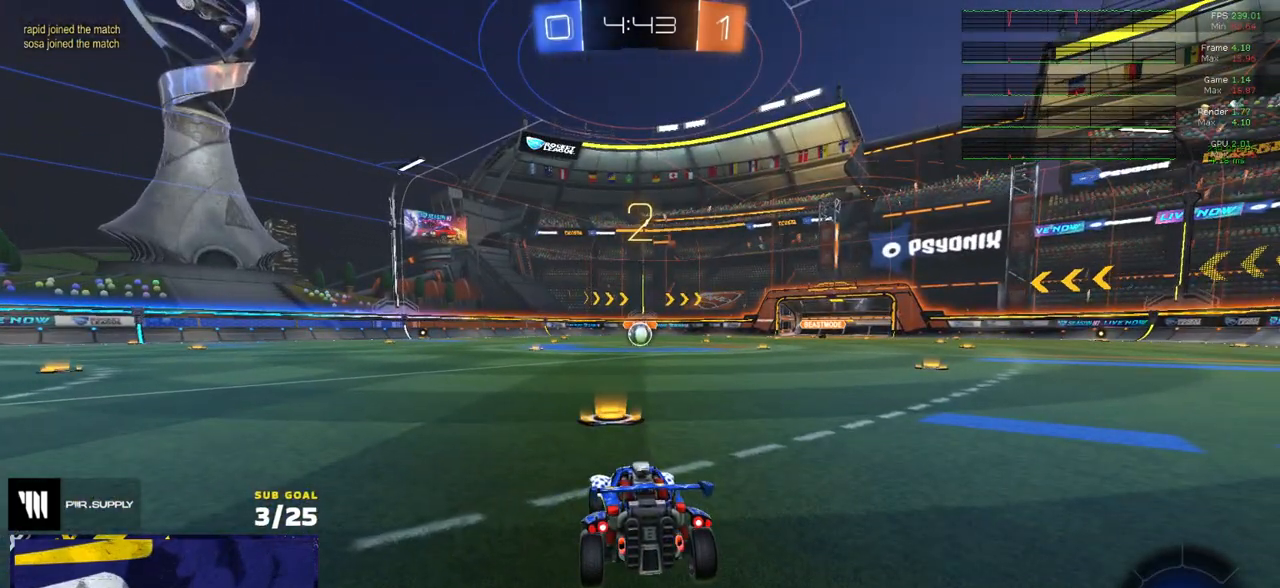
{"buttons": ["R1", "R2"], "left_stick": "up-right", "right_stick": "center", "events": [[83, "left_stick", "up-right"], [167, "Y", "down"], [183, "L1", "down"], [233, "Y", "up"], [283, "Y", "down"], [300, "L1", "up"], [350, "Y", "up"]]}
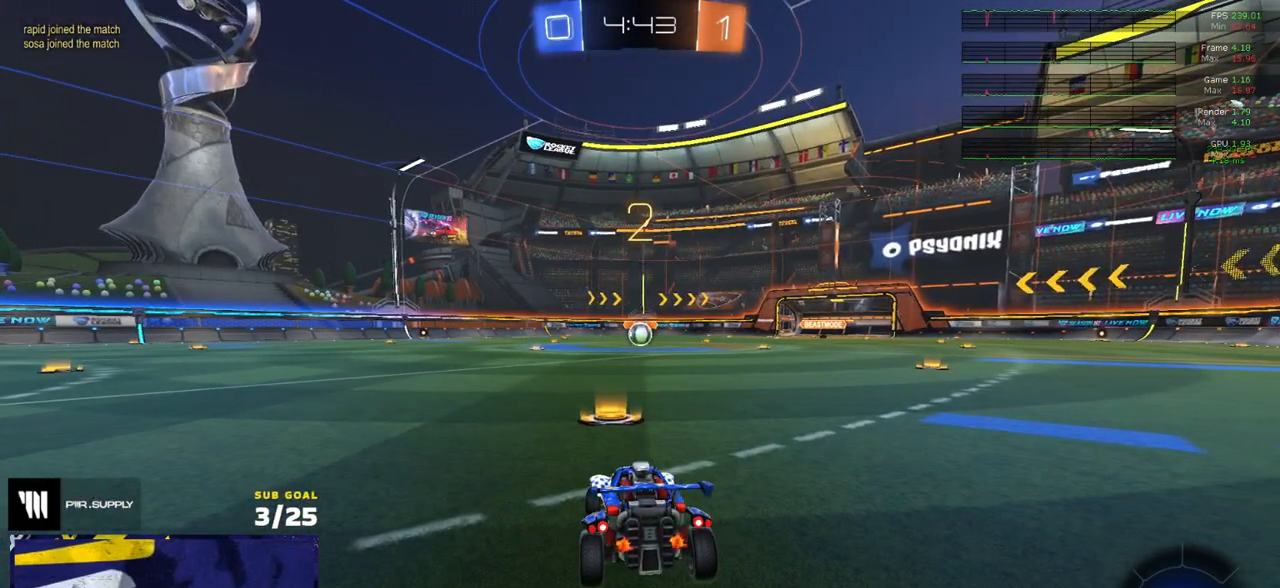
{"buttons": ["R1", "R2"], "left_stick": "center", "right_stick": "center", "events": [[383, "left_stick", "center"]]}
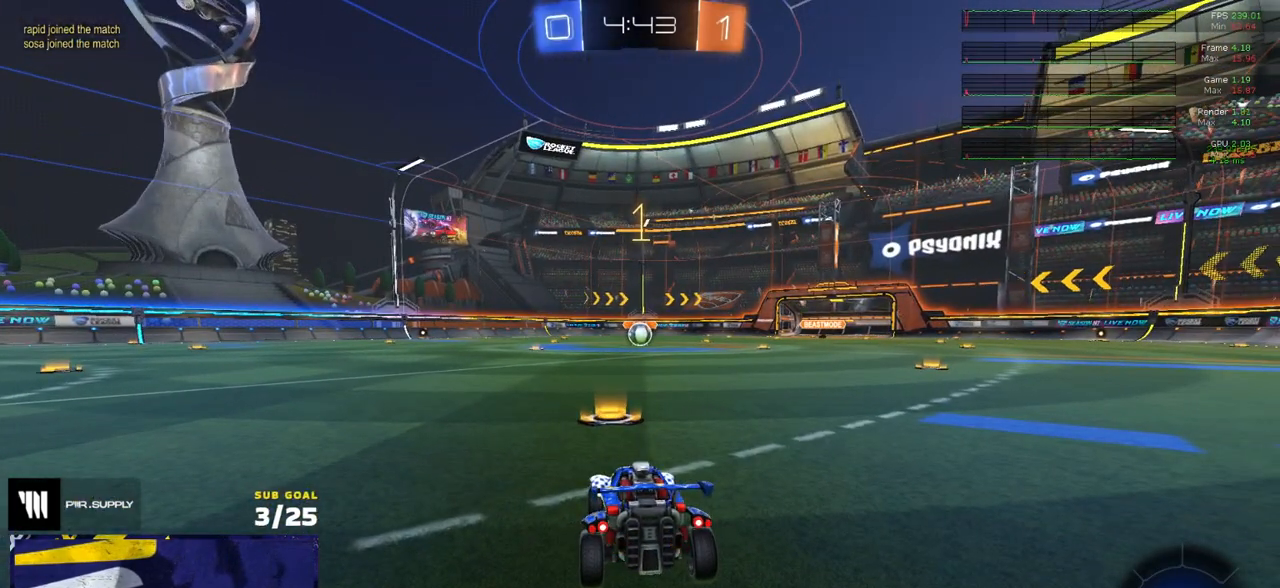
{"buttons": ["R1", "R2"], "left_stick": "up", "right_stick": "center", "events": [[217, "left_stick", "up"]]}
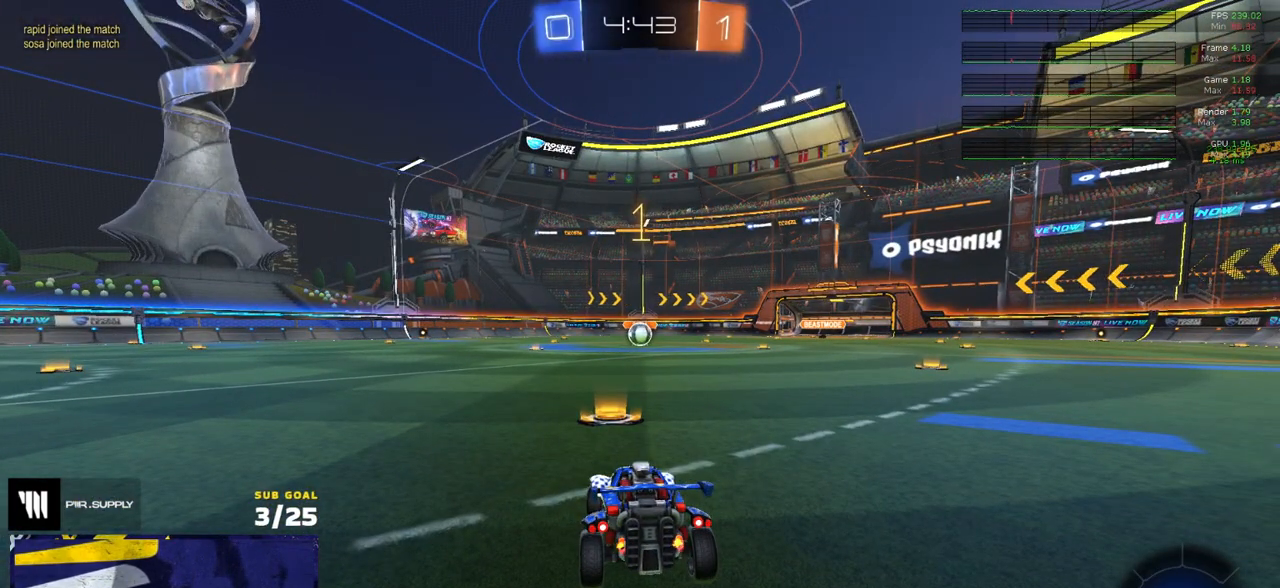
{"buttons": ["R1", "R2"], "left_stick": "center", "right_stick": "center", "events": [[283, "left_stick", "center"]]}
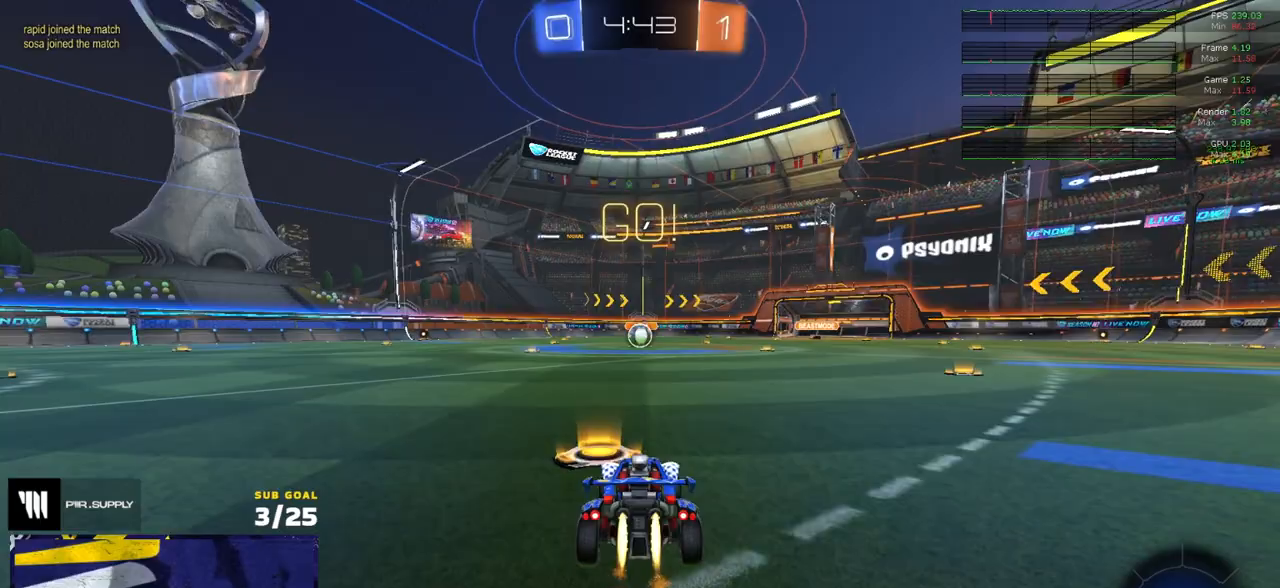
{"buttons": ["X", "R1", "R2", "L3"], "left_stick": "down", "right_stick": "center", "events": [[33, "left_stick", "left"], [100, "L3", "down"], [100, "left_stick", "up-left"], [117, "A", "down"], [183, "A", "up"], [233, "A", "down"], [283, "left_stick", "down-left"], [317, "A", "up"], [467, "X", "down"], [467, "left_stick", "down"]]}
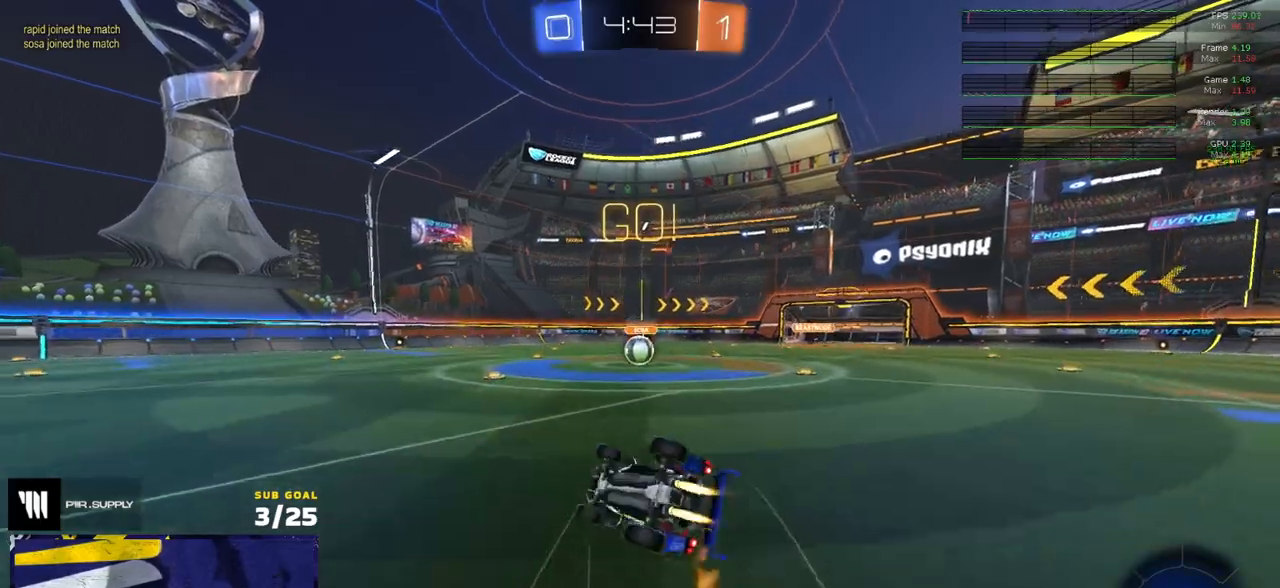
{"buttons": ["R2", "L3"], "left_stick": "down", "right_stick": "center", "events": [[83, "left_stick", "down-right"], [400, "R1", "up"], [450, "X", "up"], [500, "left_stick", "down"]]}
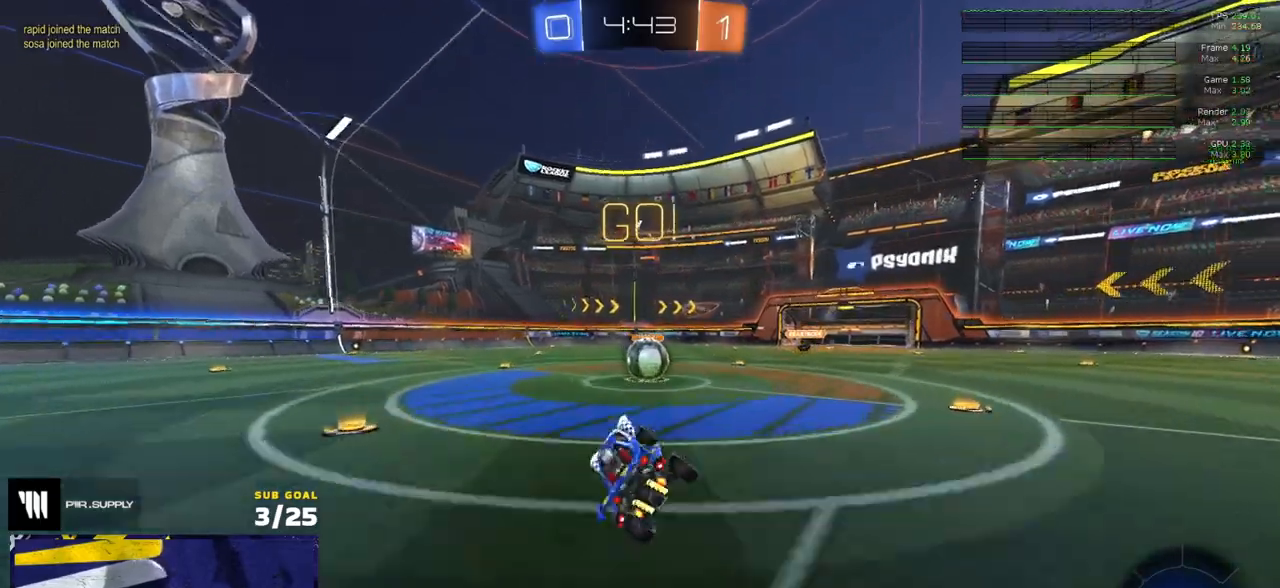
{"buttons": ["L1", "R1"], "left_stick": "up-right", "right_stick": "center", "events": [[17, "left_stick", "center"], [67, "L3", "up"], [100, "left_stick", "up-right"], [383, "R1", "down"], [400, "A", "down"], [450, "L1", "down"], [467, "R2", "up"], [500, "A", "up"]]}
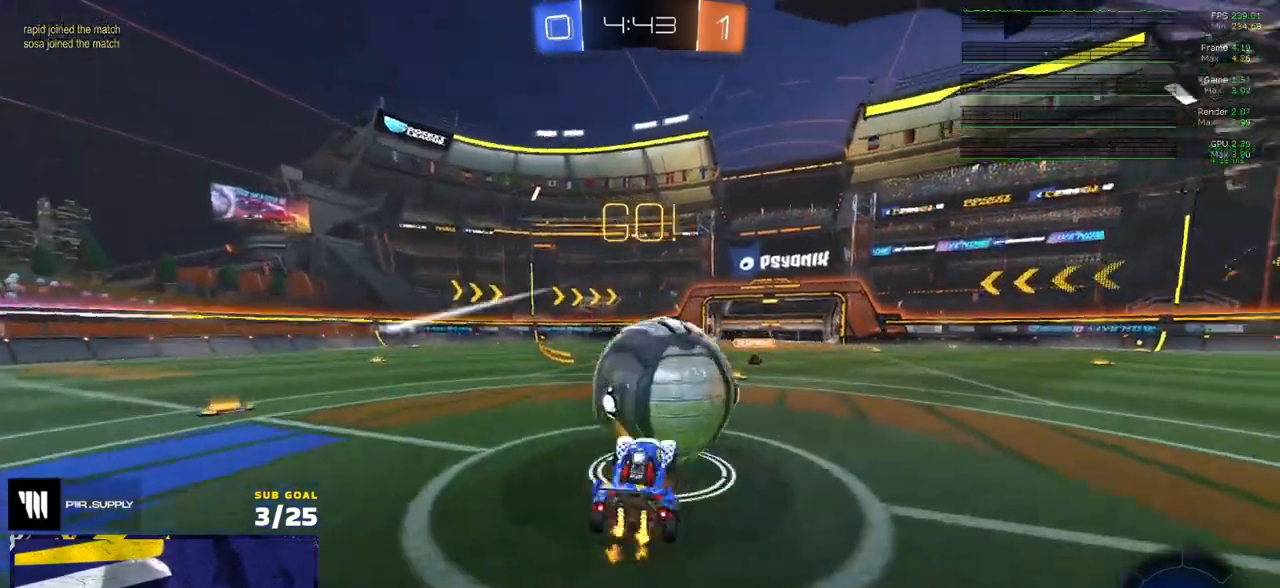
{"buttons": ["R2", "L3"], "left_stick": "down", "right_stick": "center", "events": [[17, "A", "down"], [17, "L3", "down"], [33, "R2", "down"], [133, "L1", "up"], [150, "left_stick", "down-left"], [167, "A", "up"], [283, "R2", "up"], [333, "R1", "up"], [333, "R2", "down"], [417, "left_stick", "down"]]}
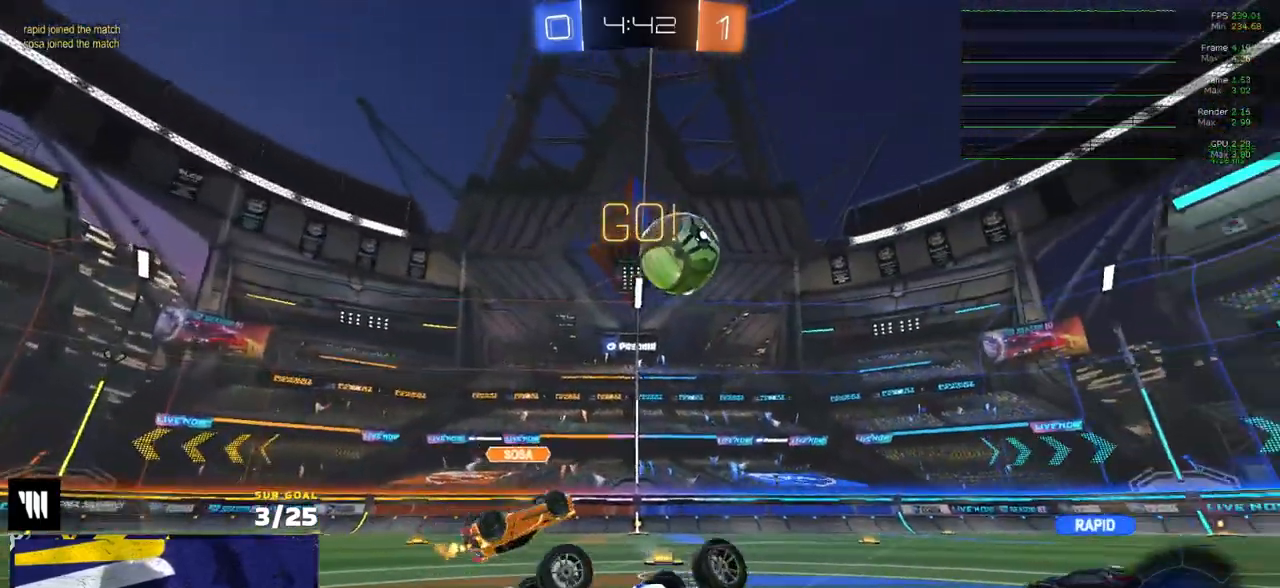
{"buttons": ["R2"], "left_stick": "down-left", "right_stick": "center", "events": [[50, "left_stick", "down-right"], [200, "left_stick", "down-left"], [333, "L3", "up"]]}
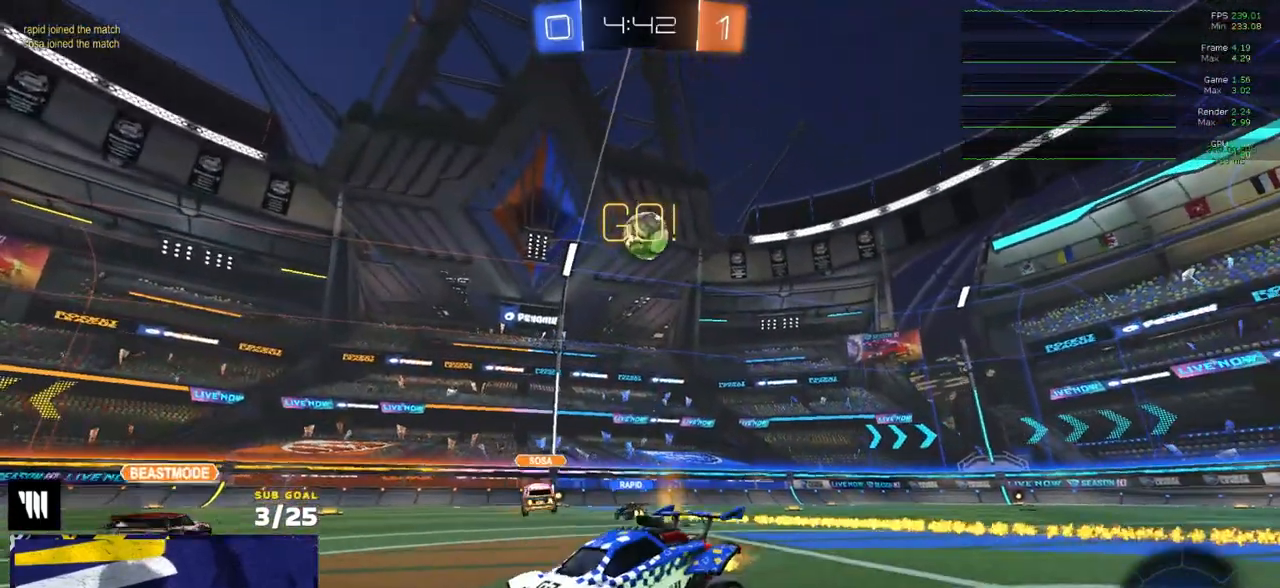
{"buttons": ["R2"], "left_stick": "down-left", "right_stick": "center", "events": []}
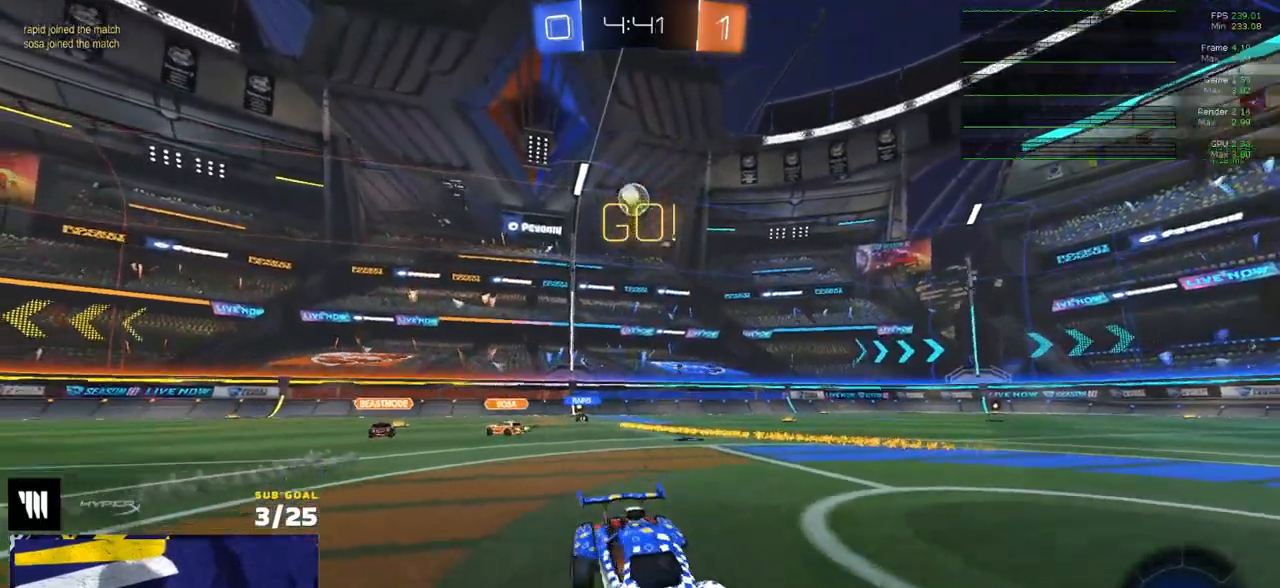
{"buttons": ["R2"], "left_stick": "center", "right_stick": "center", "events": [[283, "left_stick", "center"]]}
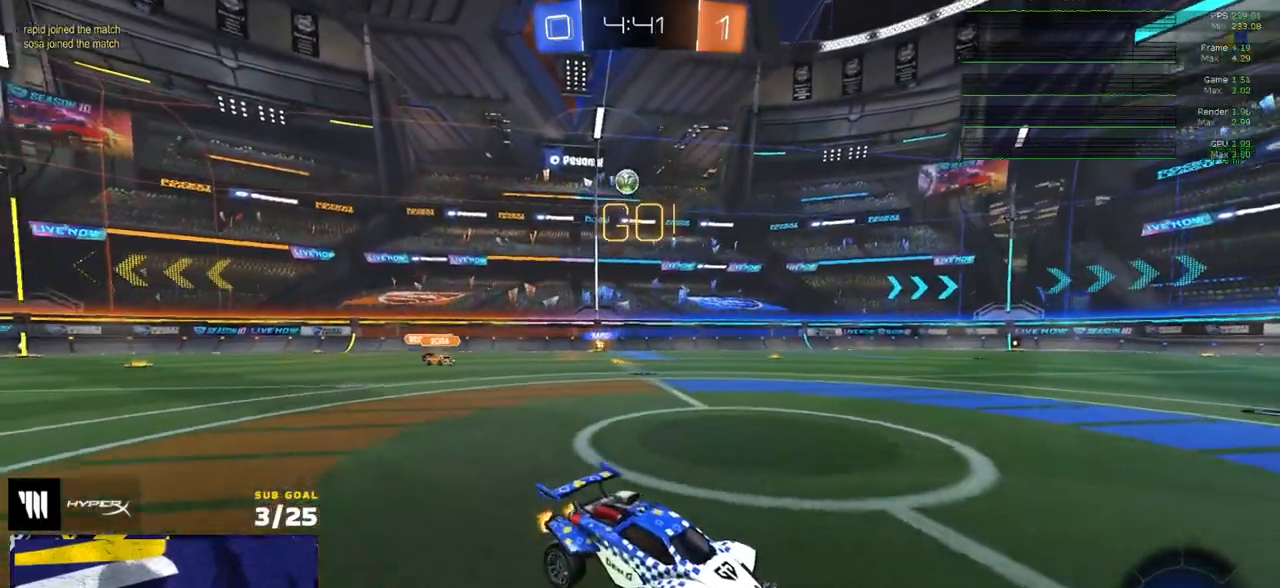
{"buttons": ["R2"], "left_stick": "center", "right_stick": "center", "events": [[233, "left_stick", "right"], [450, "left_stick", "center"]]}